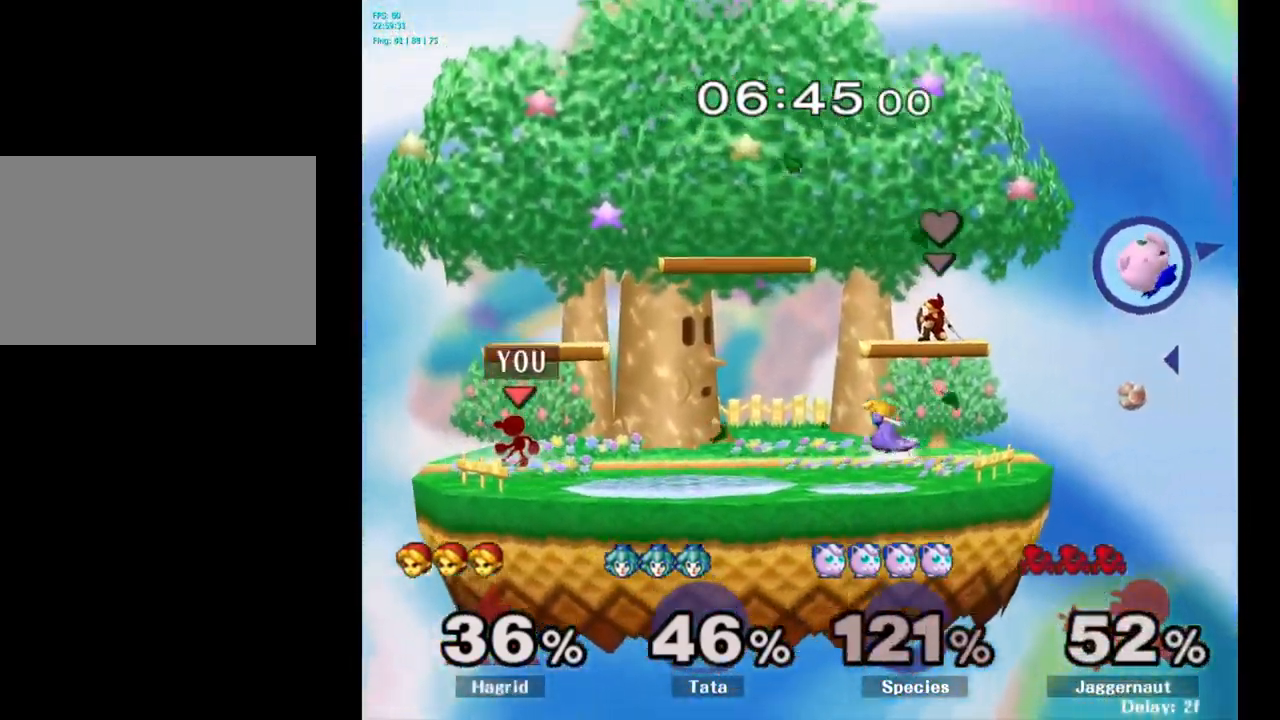
Gameplay with a controller (Nintendo layout); each line is a JSON object with the inputs held at the frame after it. "events" lists button and stick changes between this image and that frame as [ms after this image, input, new state], when the widget could be followed in between. Not read: L3 R3.
{"buttons": [], "left_stick": "down", "right_stick": "center", "events": [[100, "left_stick", "right"], [350, "left_stick", "down"]]}
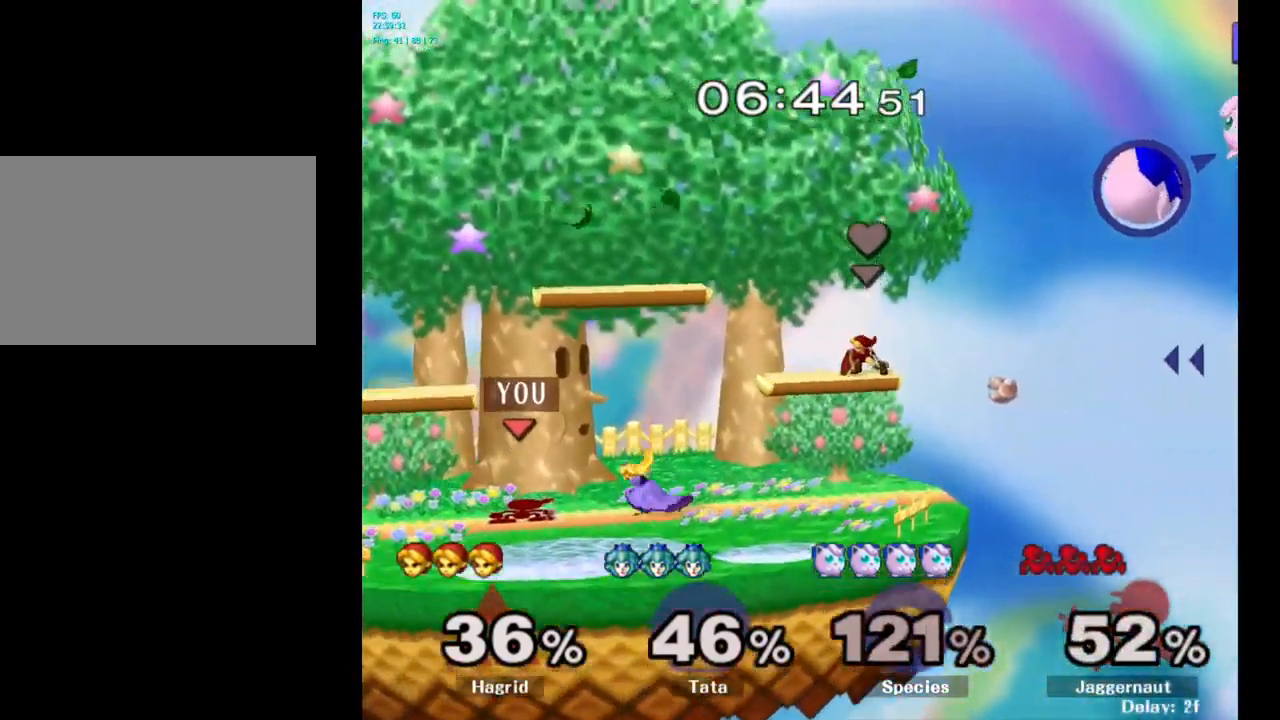
{"buttons": [], "left_stick": "center", "right_stick": "center", "events": [[17, "A", "down"], [150, "A", "up"], [334, "left_stick", "center"]]}
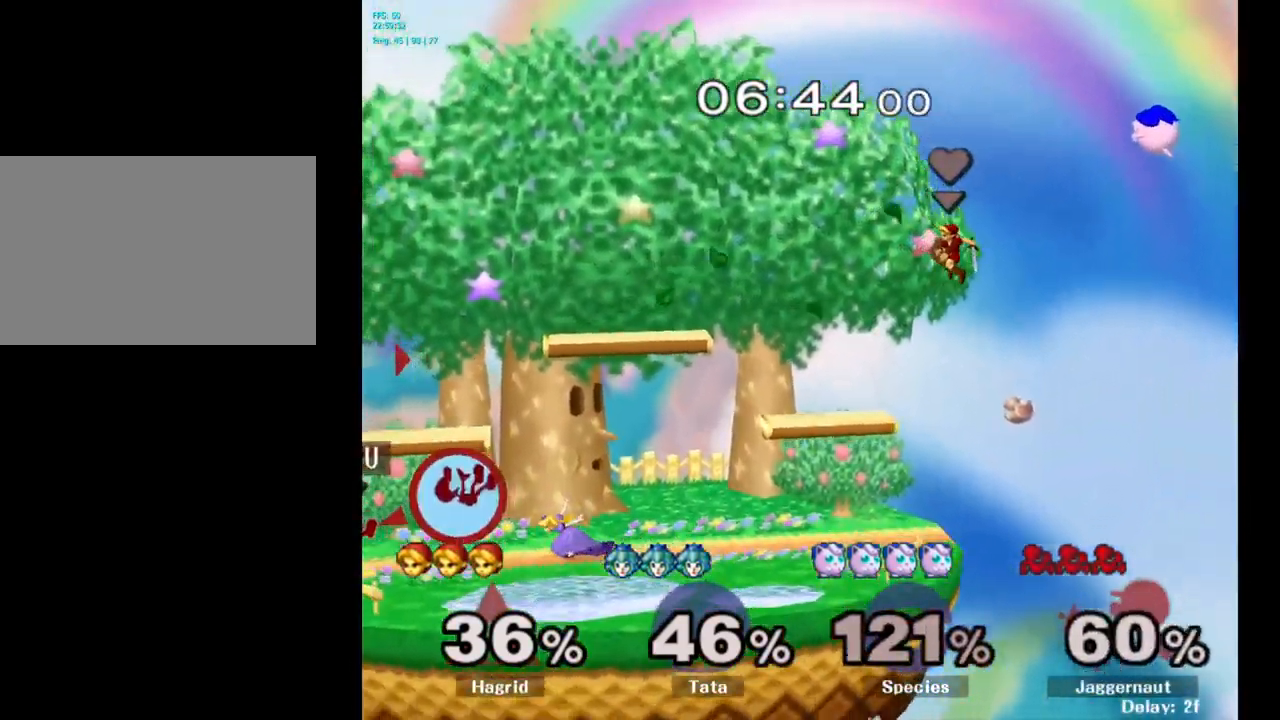
{"buttons": [], "left_stick": "up", "right_stick": "center", "events": [[417, "left_stick", "up"]]}
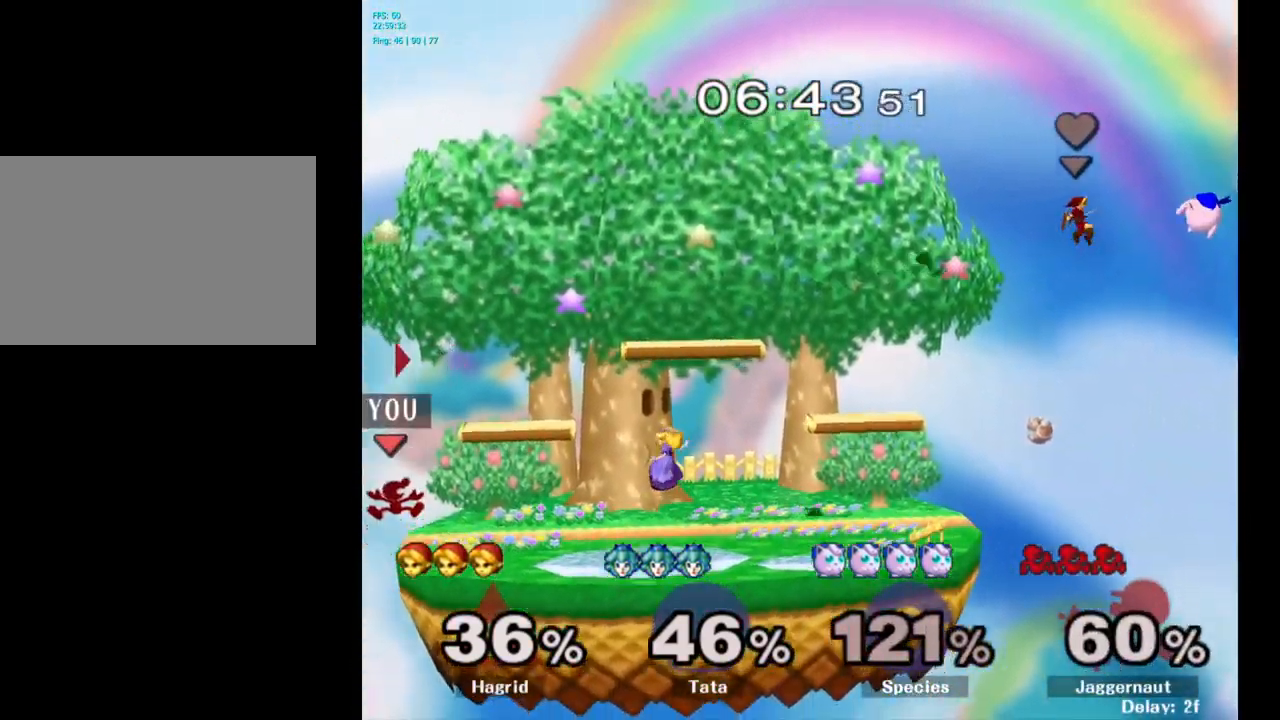
{"buttons": [], "left_stick": "right", "right_stick": "center", "events": [[34, "left_stick", "center"], [417, "left_stick", "right"]]}
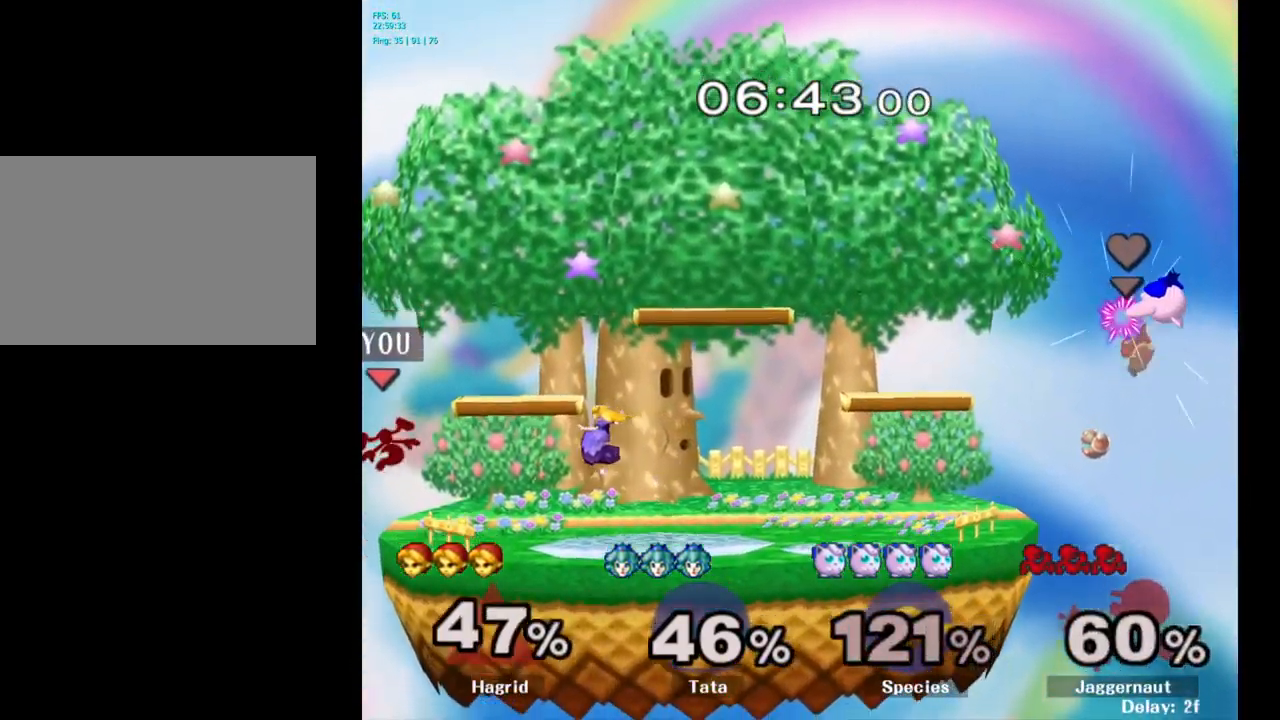
{"buttons": ["A"], "left_stick": "center", "right_stick": "center", "events": [[50, "left_stick", "down"], [283, "left_stick", "center"], [450, "A", "down"]]}
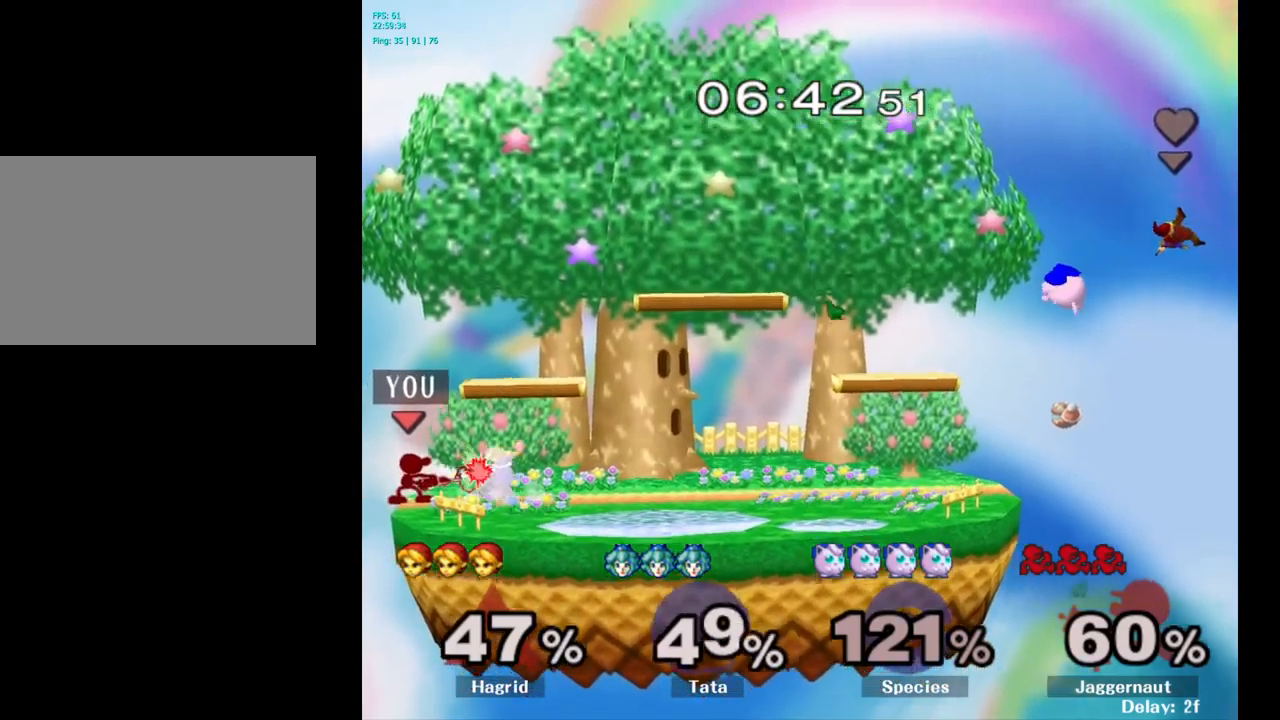
{"buttons": [], "left_stick": "right", "right_stick": "center", "events": [[50, "A", "up"], [250, "left_stick", "right"], [350, "A", "down"], [433, "A", "up"]]}
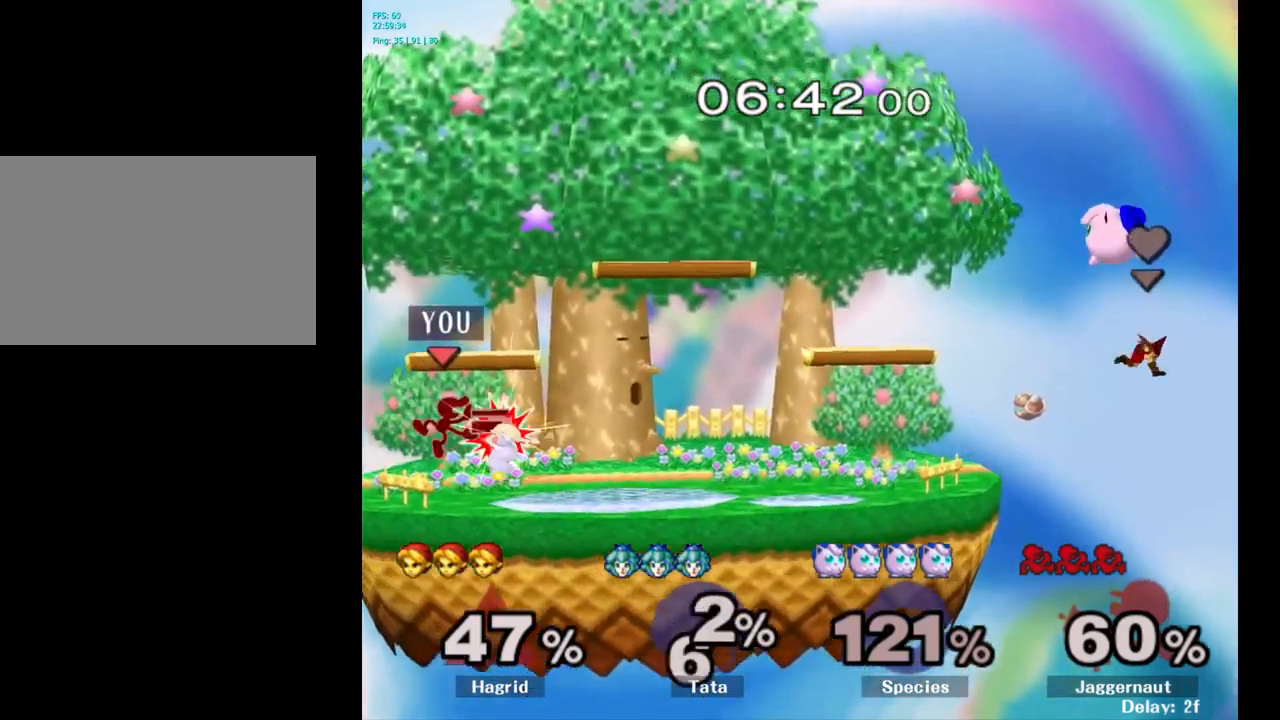
{"buttons": [], "left_stick": "center", "right_stick": "center", "events": [[283, "left_stick", "down"], [300, "R1", "down"], [416, "left_stick", "center"], [433, "R1", "up"]]}
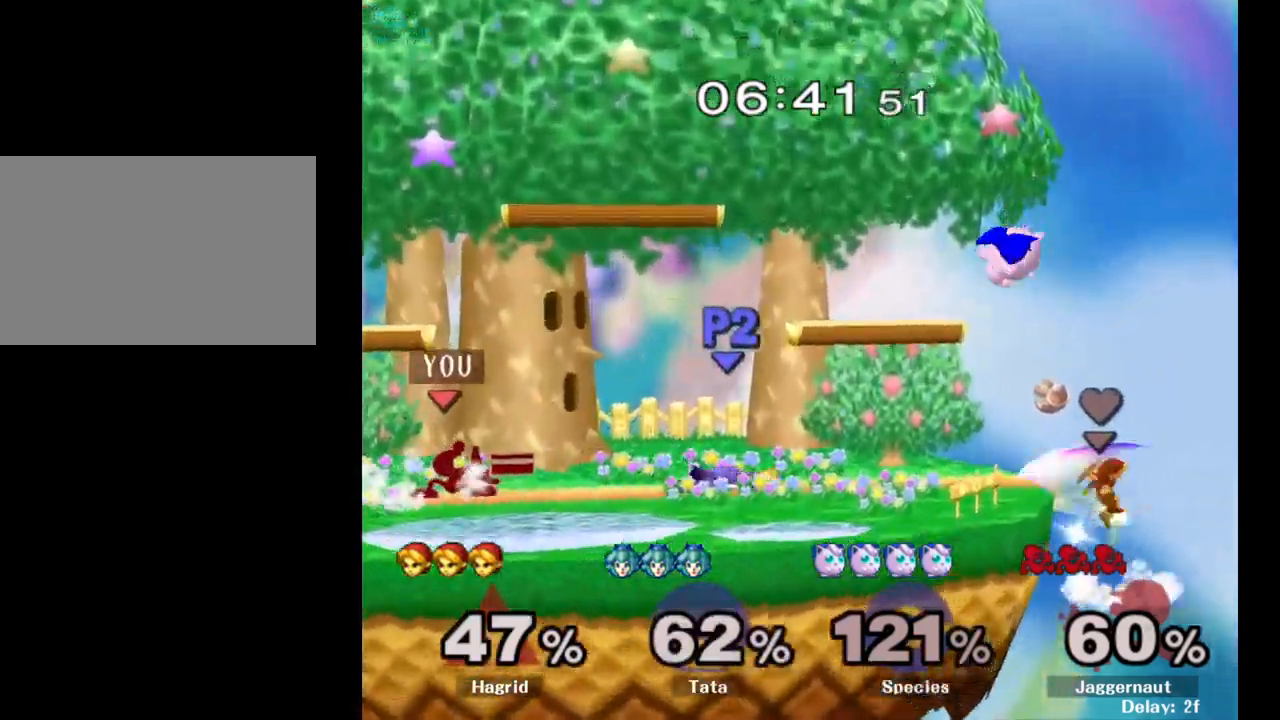
{"buttons": [], "left_stick": "center", "right_stick": "center", "events": [[33, "left_stick", "right"], [250, "left_stick", "down"], [466, "left_stick", "center"]]}
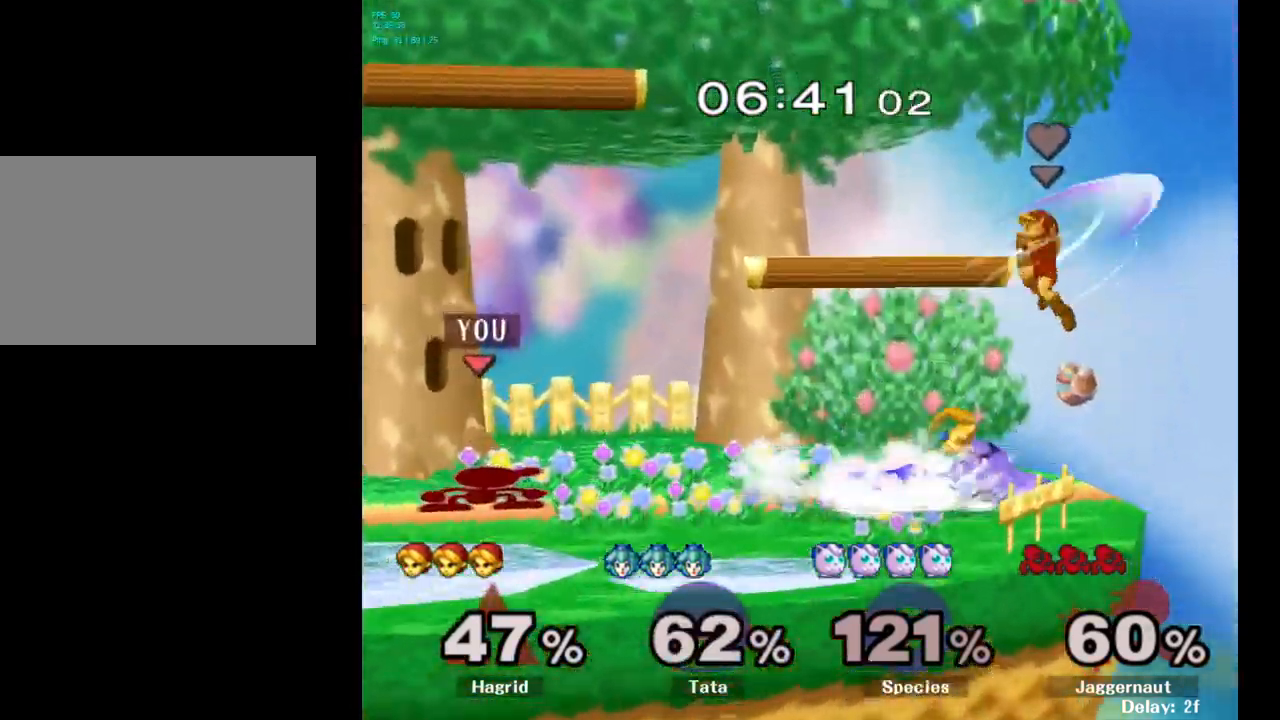
{"buttons": [], "left_stick": "up-left", "right_stick": "center", "events": [[100, "Y", "down"], [100, "left_stick", "right"], [166, "Y", "up"], [233, "A", "down"], [333, "A", "up"], [433, "left_stick", "up-left"]]}
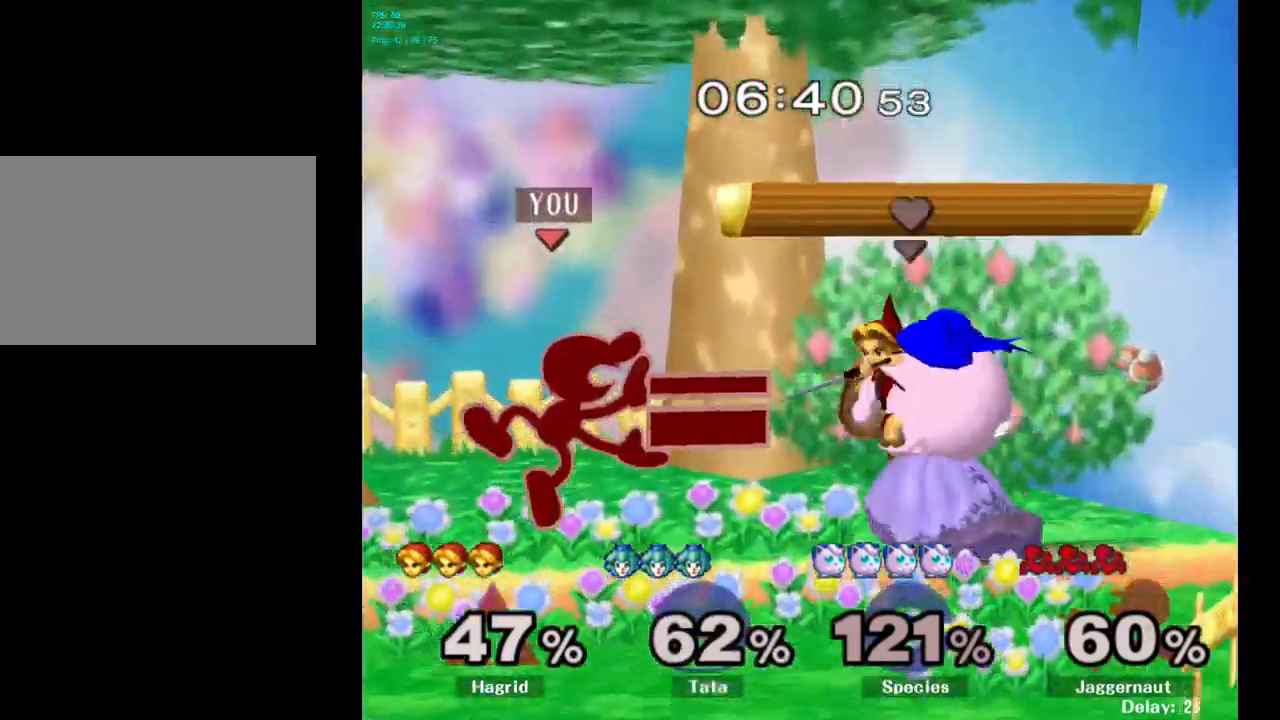
{"buttons": [], "left_stick": "center", "right_stick": "center", "events": [[100, "left_stick", "left"], [233, "R1", "down"], [233, "left_stick", "down"], [400, "R1", "up"], [466, "left_stick", "center"]]}
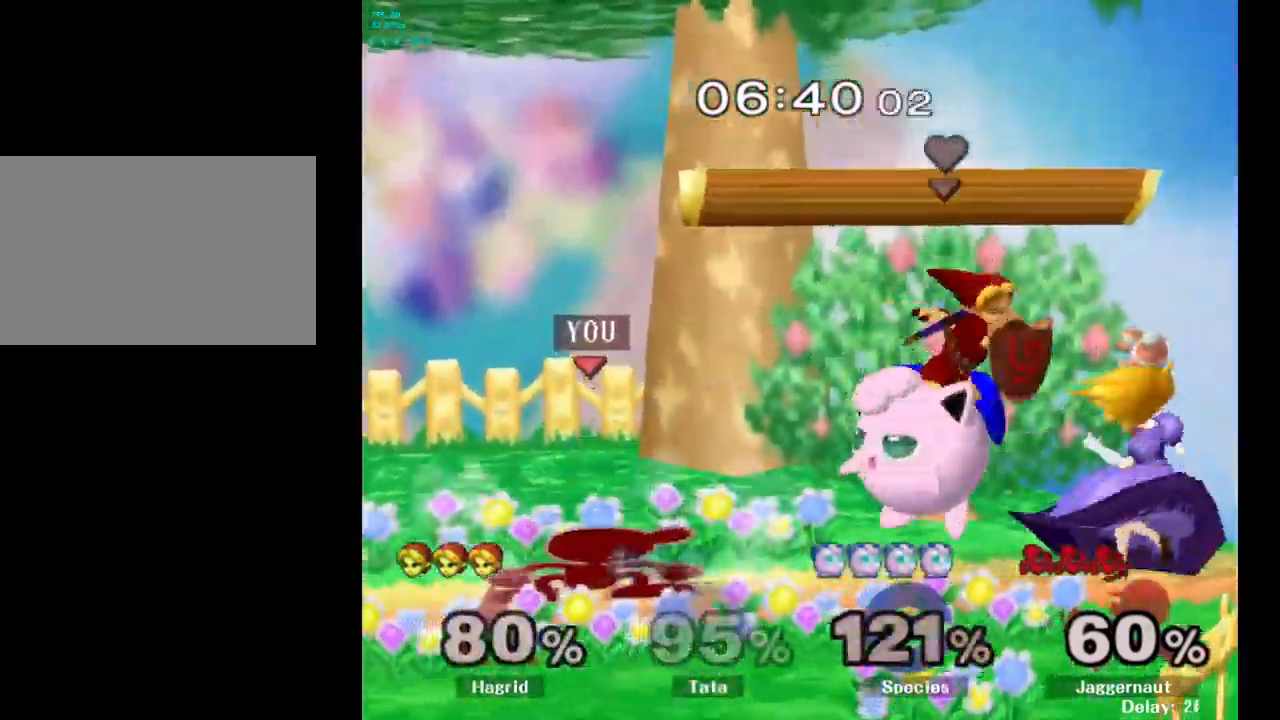
{"buttons": ["A"], "left_stick": "center", "right_stick": "center", "events": [[250, "left_stick", "right"], [266, "A", "down"], [333, "left_stick", "center"]]}
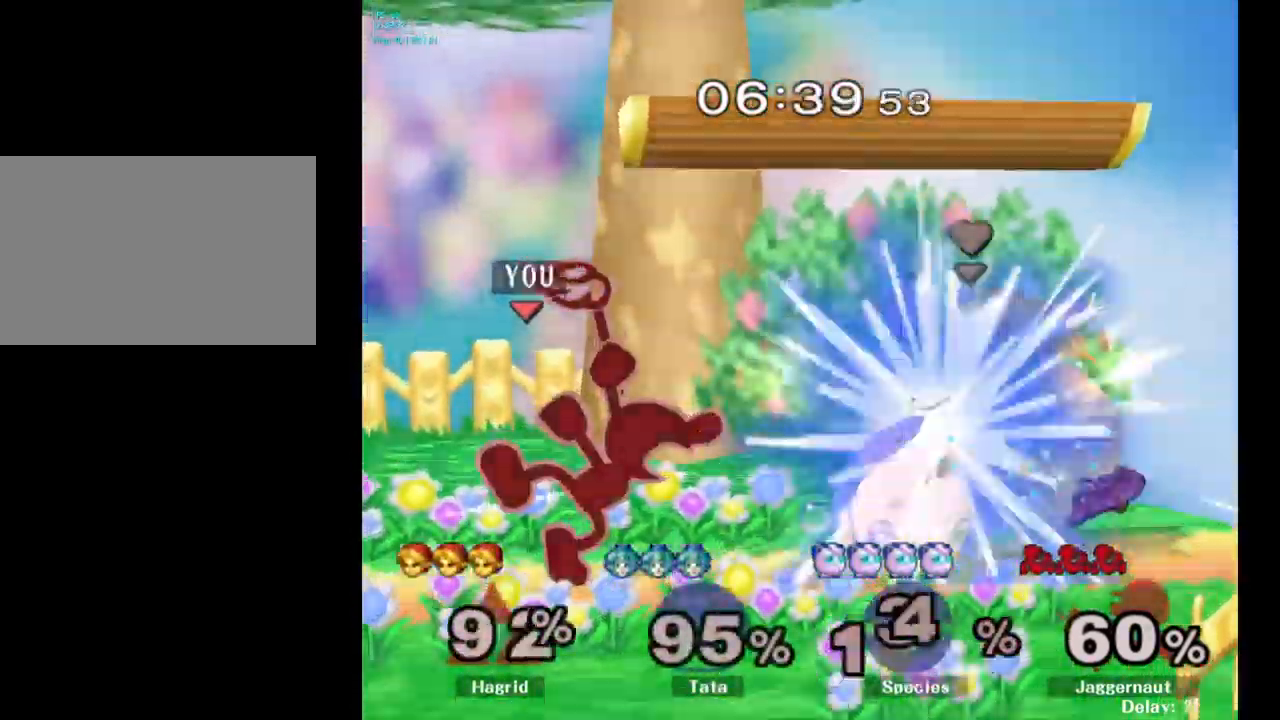
{"buttons": [], "left_stick": "center", "right_stick": "center", "events": [[316, "A", "up"]]}
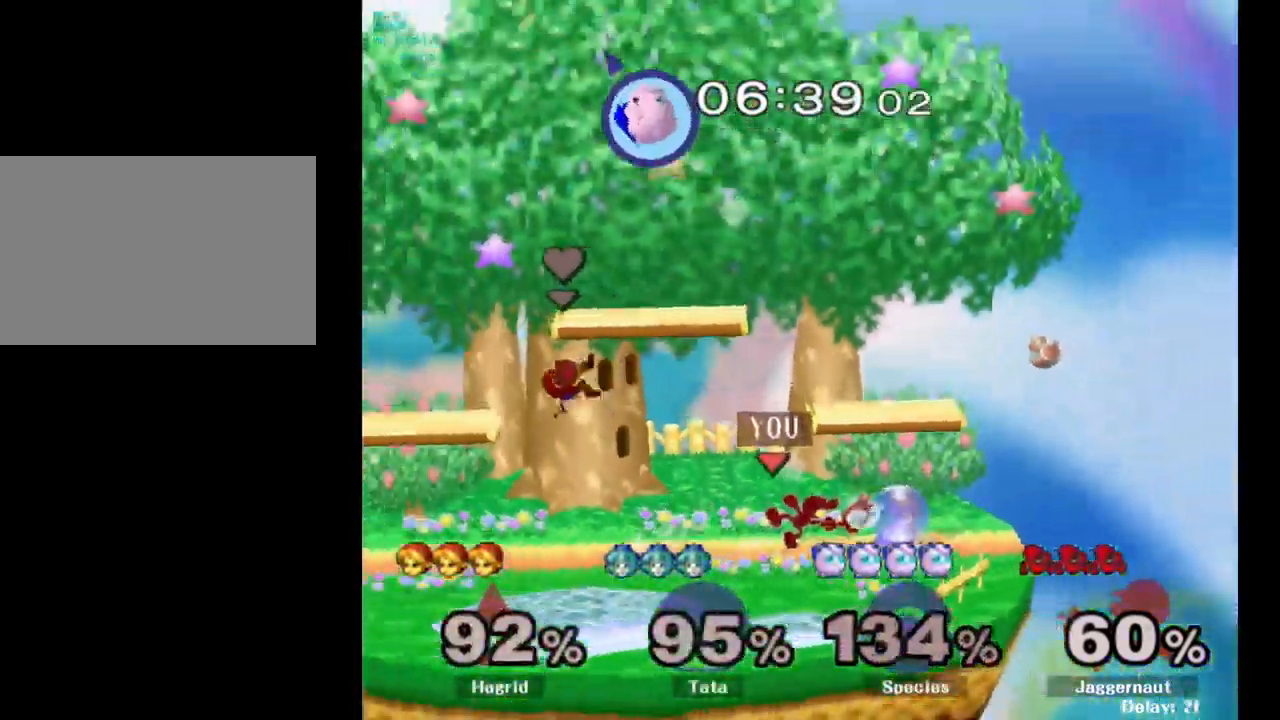
{"buttons": [], "left_stick": "center", "right_stick": "center", "events": []}
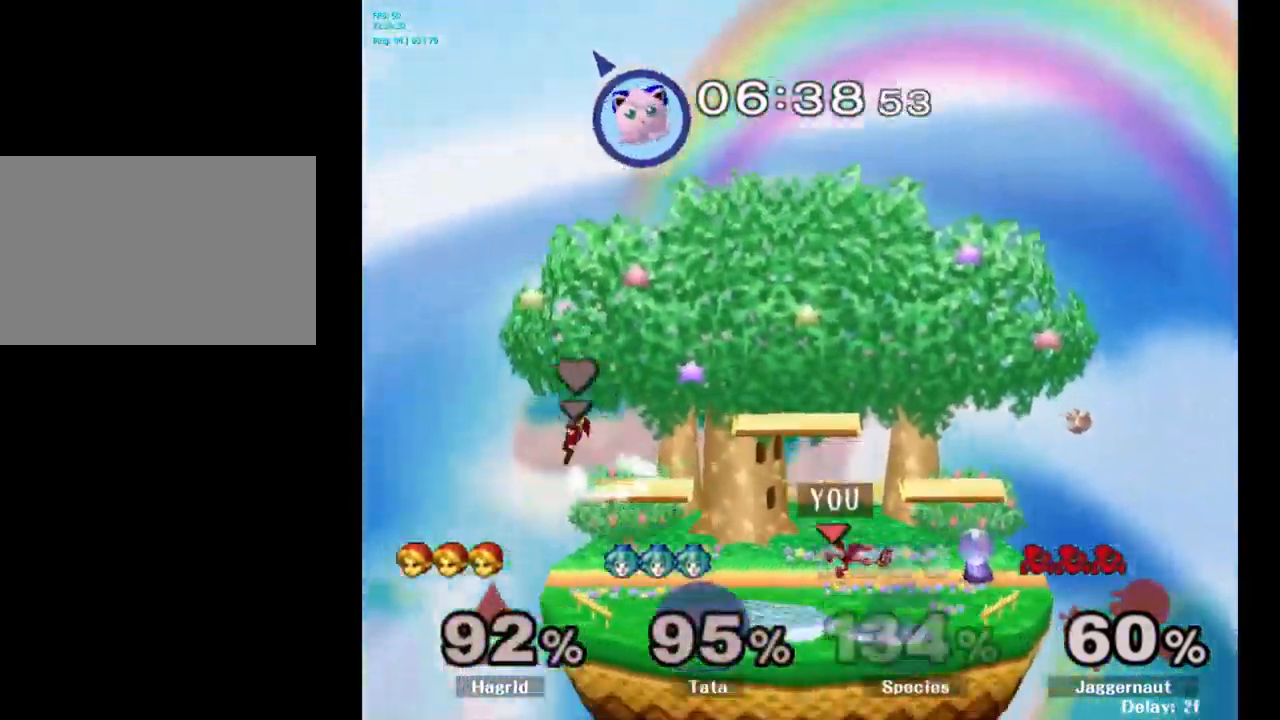
{"buttons": [], "left_stick": "right", "right_stick": "center", "events": [[16, "Y", "down"], [16, "left_stick", "right"], [66, "Y", "up"], [133, "A", "down"], [266, "A", "up"]]}
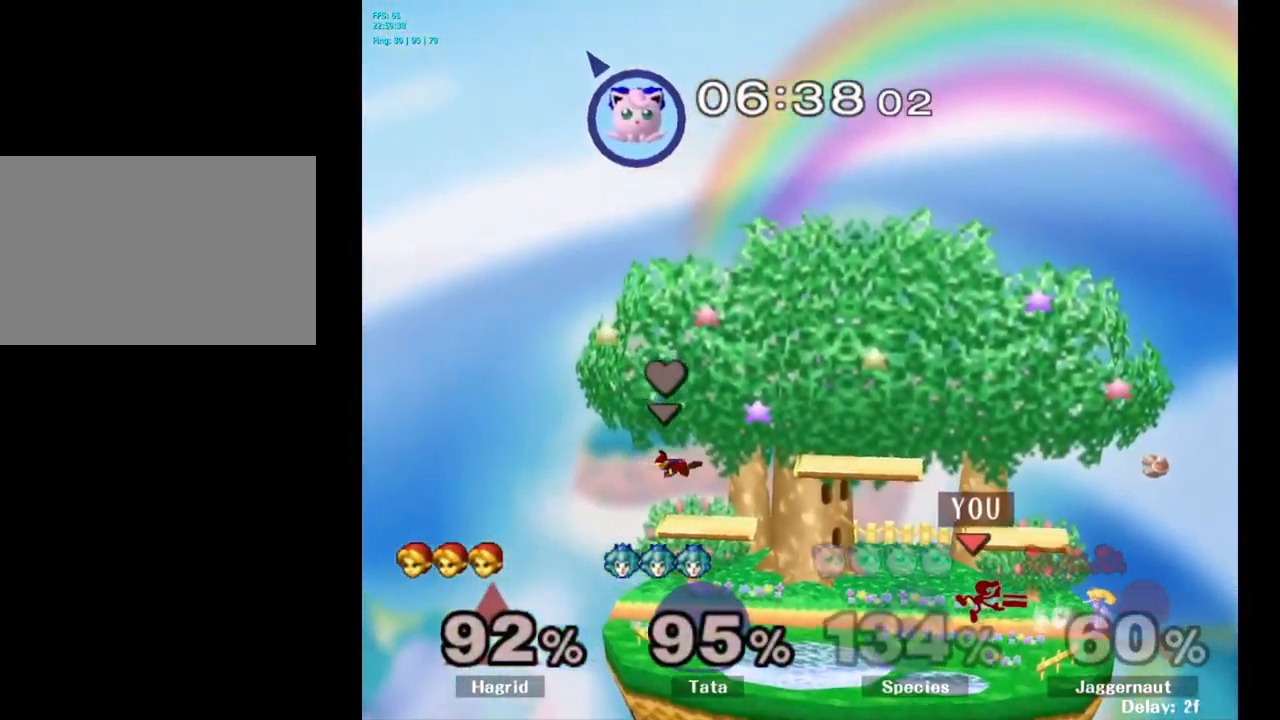
{"buttons": ["A"], "left_stick": "down", "right_stick": "center", "events": [[166, "R1", "down"], [166, "left_stick", "down"], [317, "R1", "up"], [483, "A", "down"]]}
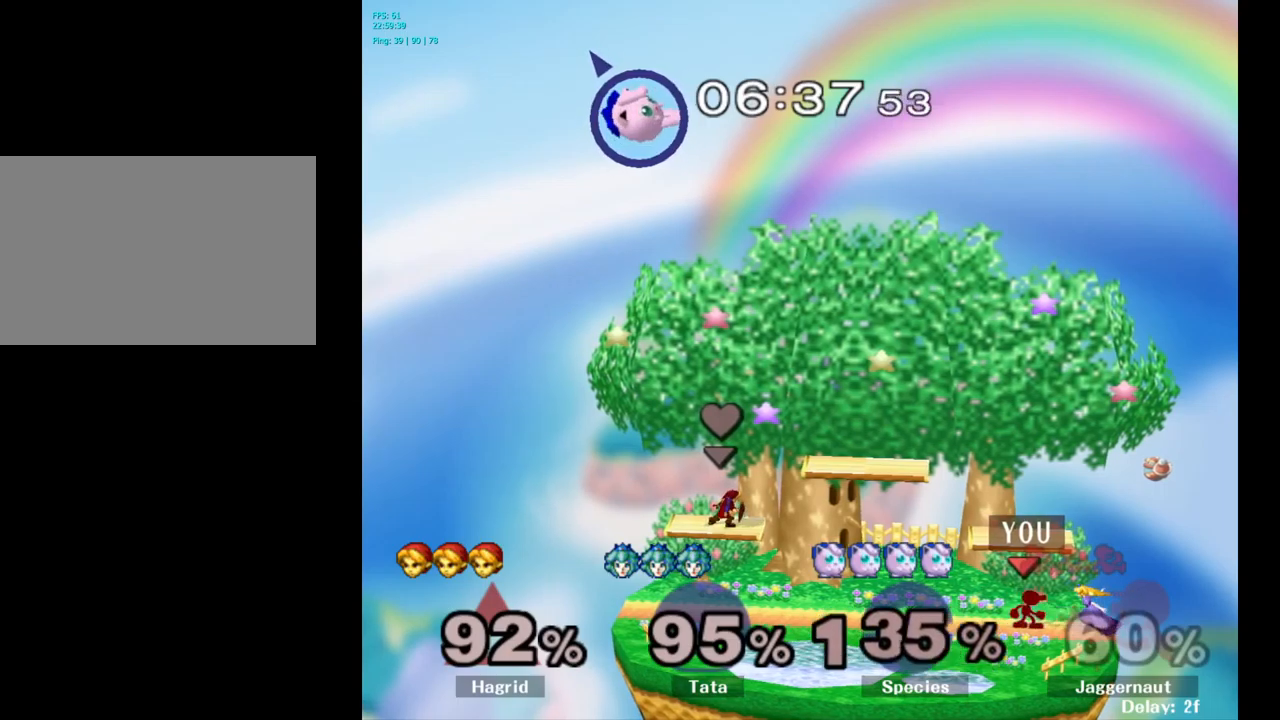
{"buttons": [], "left_stick": "center", "right_stick": "center", "events": [[83, "A", "up"], [117, "A", "down"], [267, "A", "up"], [333, "left_stick", "center"]]}
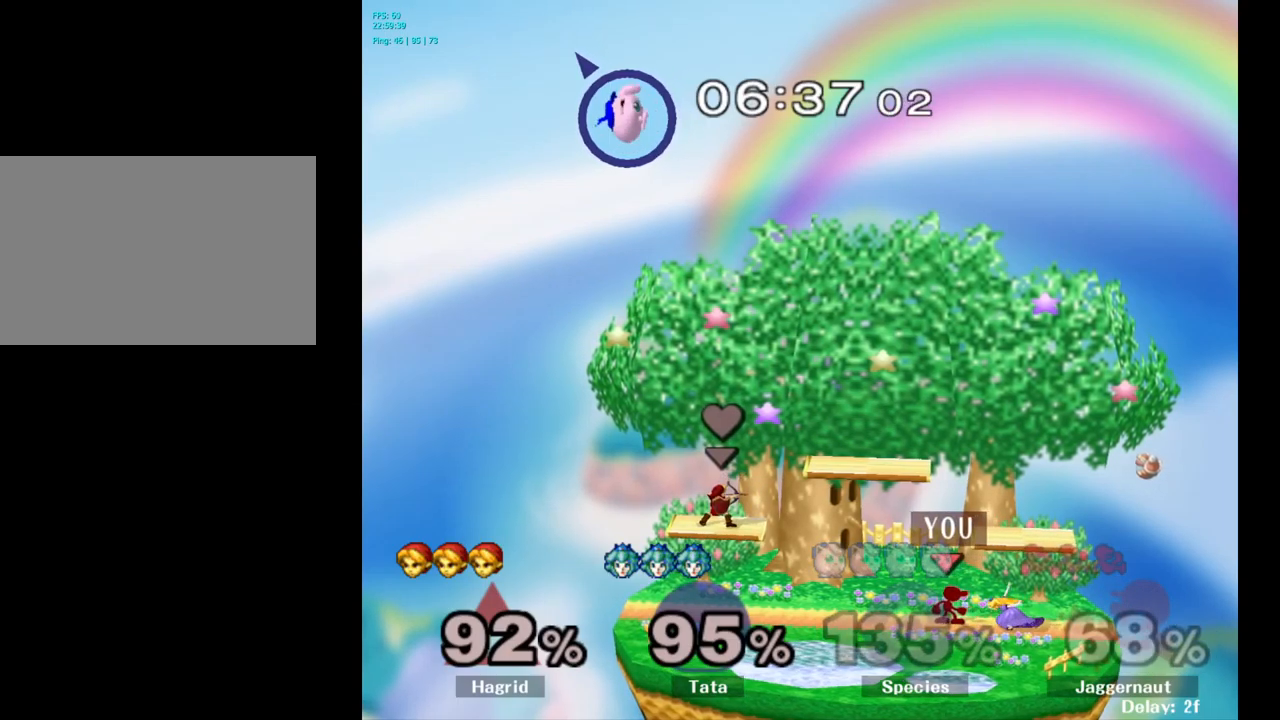
{"buttons": [], "left_stick": "down", "right_stick": "center", "events": [[17, "A", "down"], [117, "A", "up"], [200, "left_stick", "down"], [333, "A", "down"], [467, "A", "up"]]}
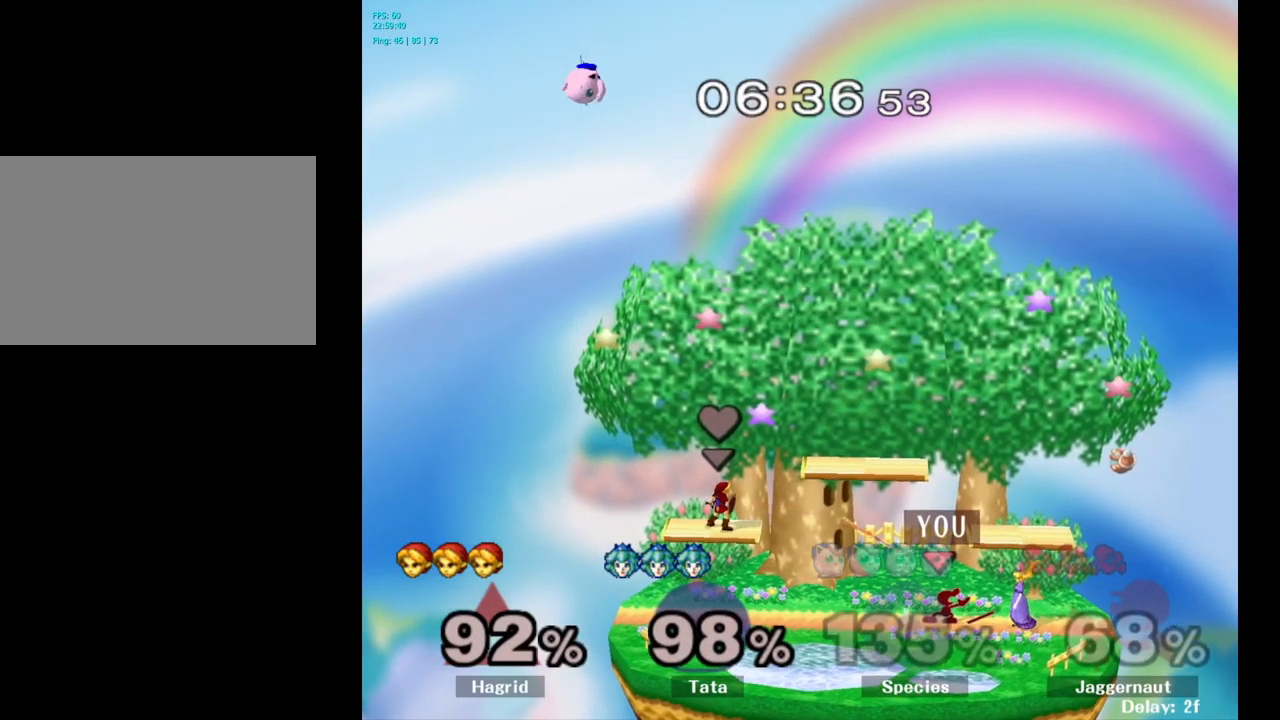
{"buttons": [], "left_stick": "down-left", "right_stick": "center", "events": [[83, "left_stick", "center"], [317, "Y", "down"], [317, "left_stick", "down-left"], [350, "R1", "down"], [467, "Y", "up"], [500, "R1", "up"]]}
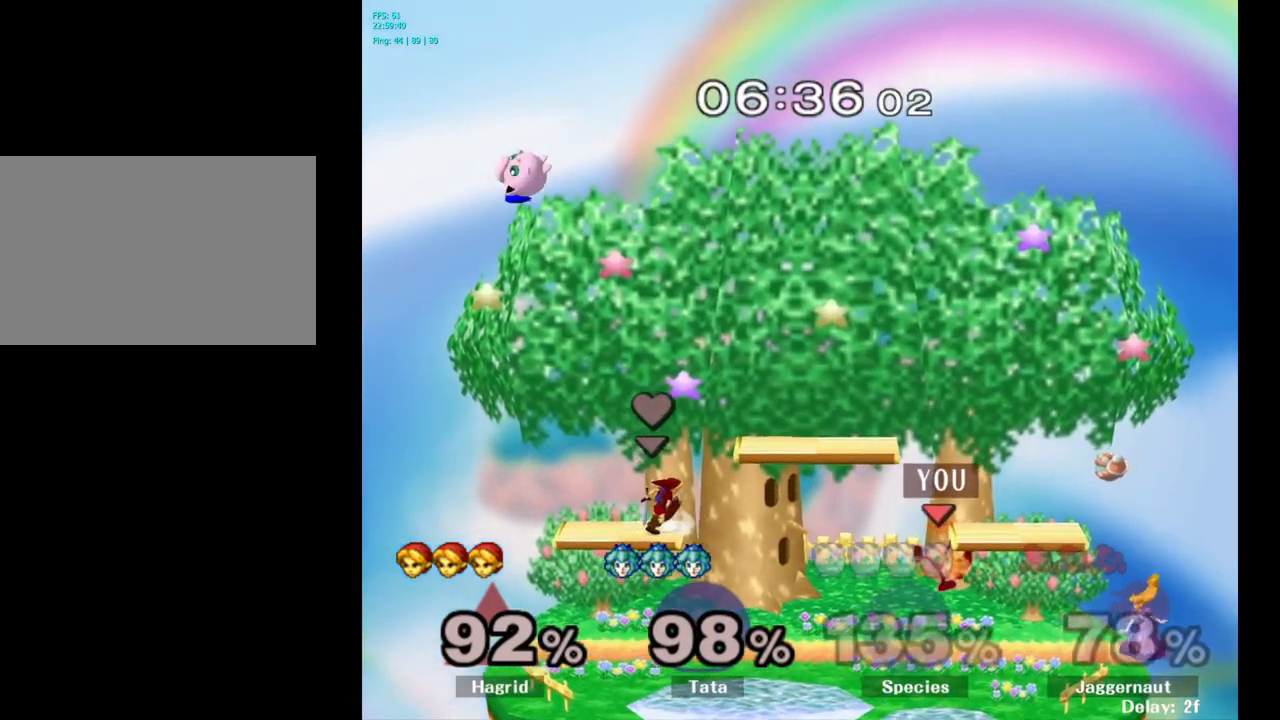
{"buttons": [], "left_stick": "left", "right_stick": "center", "events": [[17, "left_stick", "center"], [167, "Y", "down"], [200, "left_stick", "left"], [350, "Y", "up"]]}
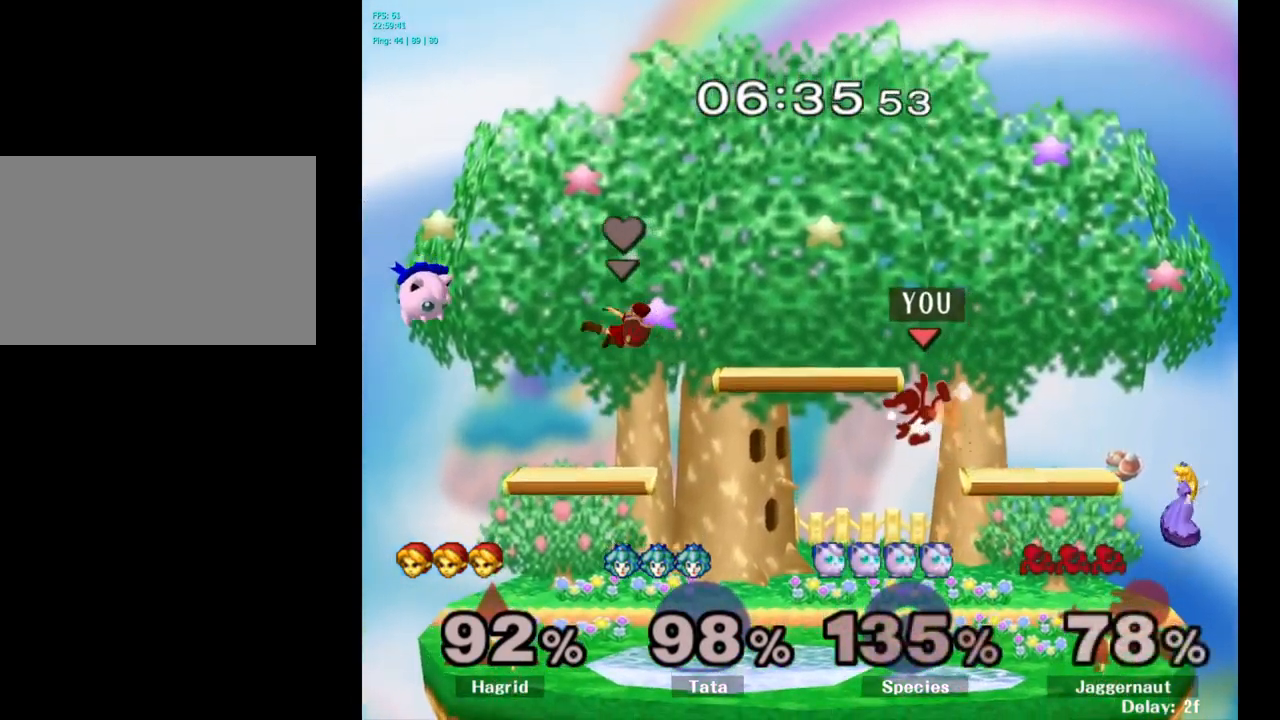
{"buttons": [], "left_stick": "center", "right_stick": "center", "events": [[17, "left_stick", "center"], [117, "left_stick", "down"], [217, "left_stick", "down-left"], [417, "left_stick", "center"]]}
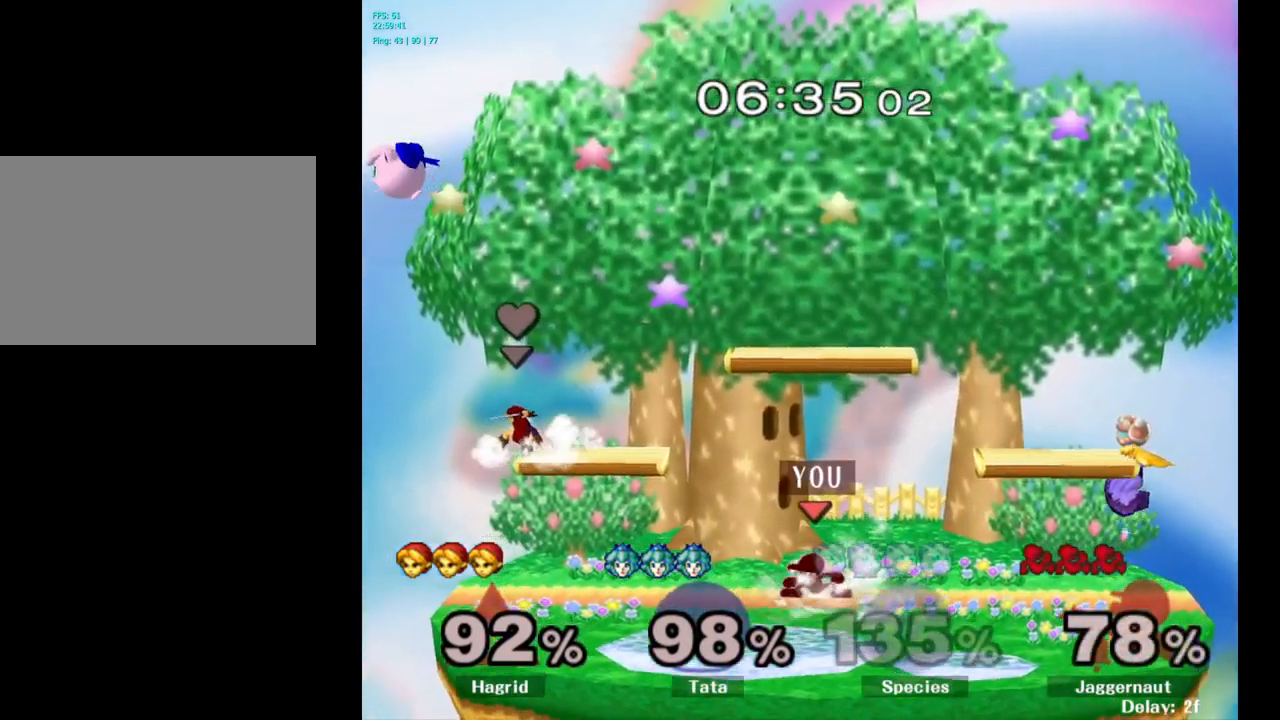
{"buttons": [], "left_stick": "right", "right_stick": "center", "events": [[33, "left_stick", "right"], [83, "Y", "down"], [133, "Y", "up"], [200, "A", "down"], [383, "A", "up"]]}
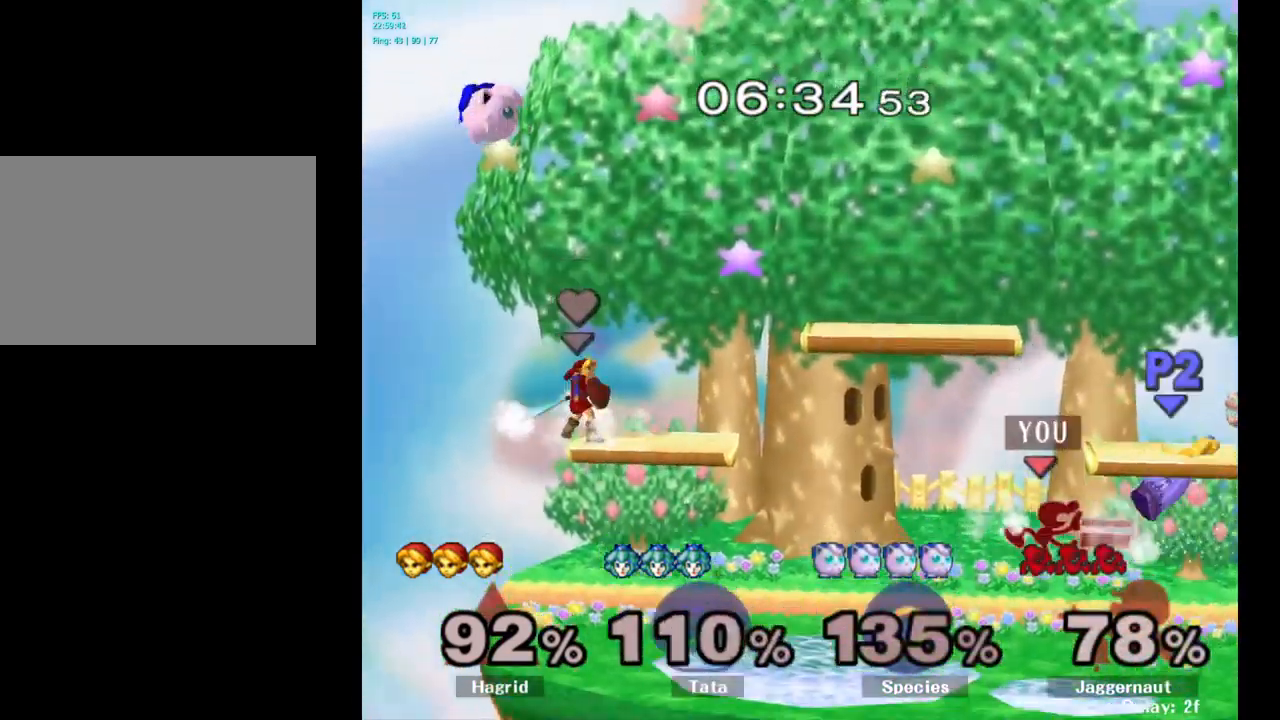
{"buttons": [], "left_stick": "left", "right_stick": "center", "events": [[150, "R1", "down"], [150, "left_stick", "down"], [283, "left_stick", "center"], [300, "R1", "up"], [467, "left_stick", "left"]]}
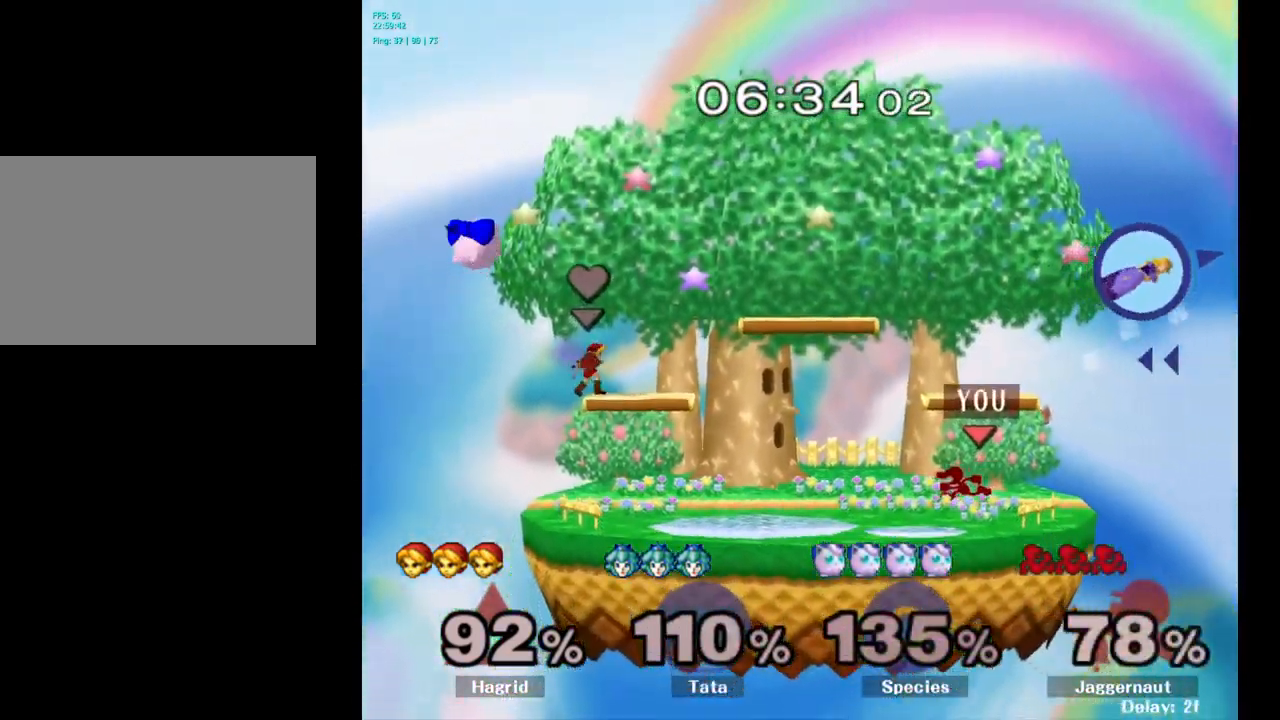
{"buttons": [], "left_stick": "center", "right_stick": "center", "events": [[183, "Y", "down"], [183, "left_stick", "down-right"], [250, "R1", "down"], [350, "Y", "up"], [367, "left_stick", "center"], [383, "R1", "up"]]}
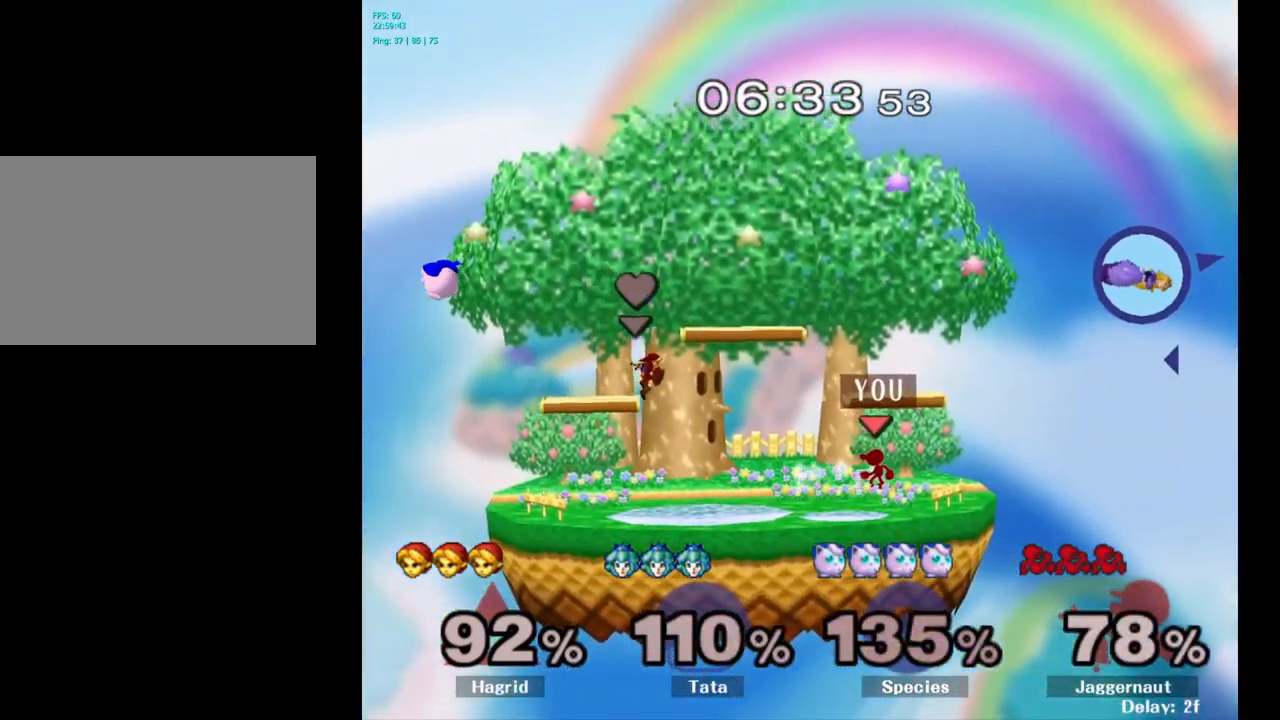
{"buttons": [], "left_stick": "center", "right_stick": "center", "events": [[67, "left_stick", "right"], [200, "left_stick", "left"], [283, "left_stick", "down-right"], [383, "left_stick", "left"], [467, "left_stick", "center"]]}
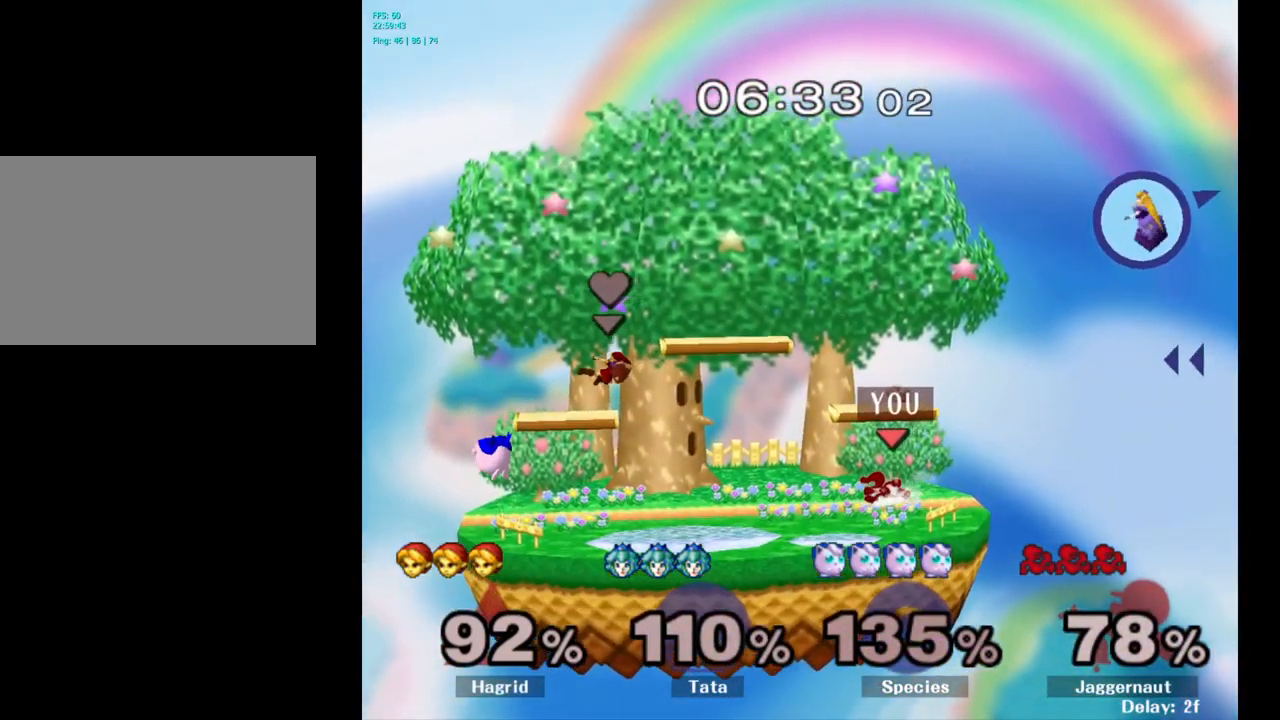
{"buttons": ["Y"], "left_stick": "center", "right_stick": "center", "events": [[267, "Y", "down"], [434, "Y", "up"], [484, "Y", "down"]]}
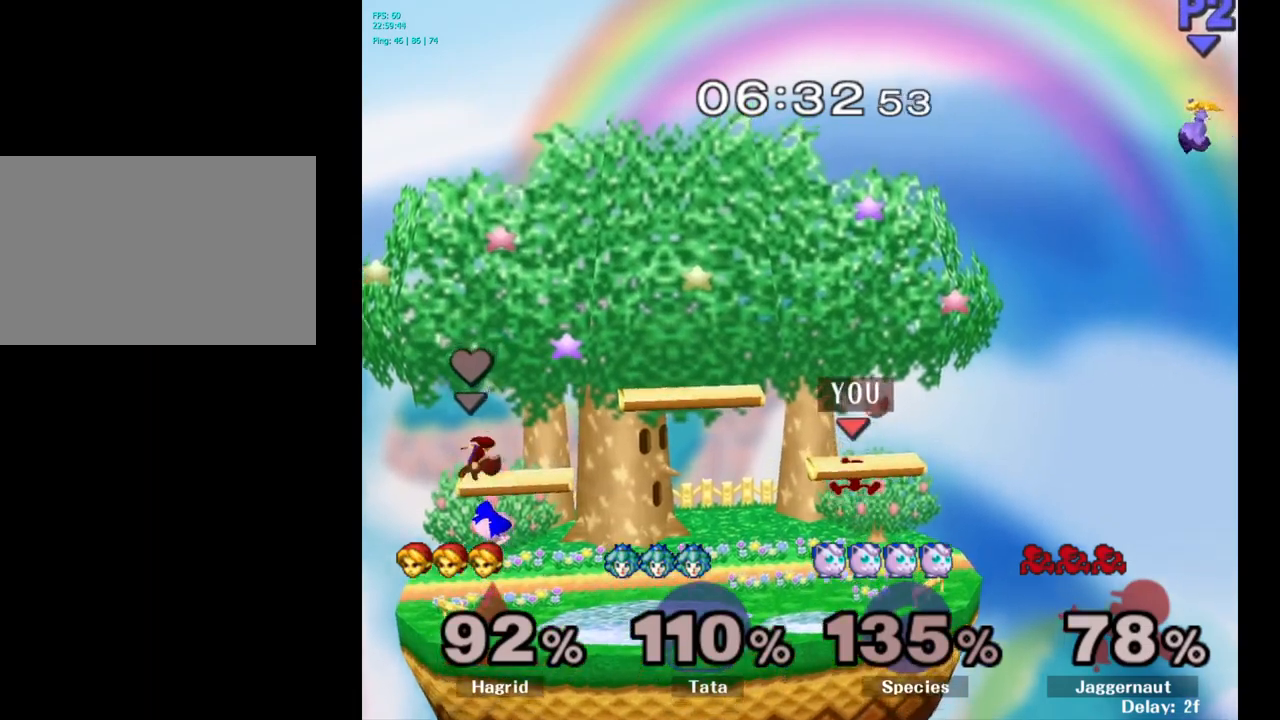
{"buttons": [], "left_stick": "right", "right_stick": "center", "events": [[84, "left_stick", "down"], [184, "R1", "down"], [234, "Y", "up"], [267, "left_stick", "center"], [284, "R1", "up"], [450, "left_stick", "right"]]}
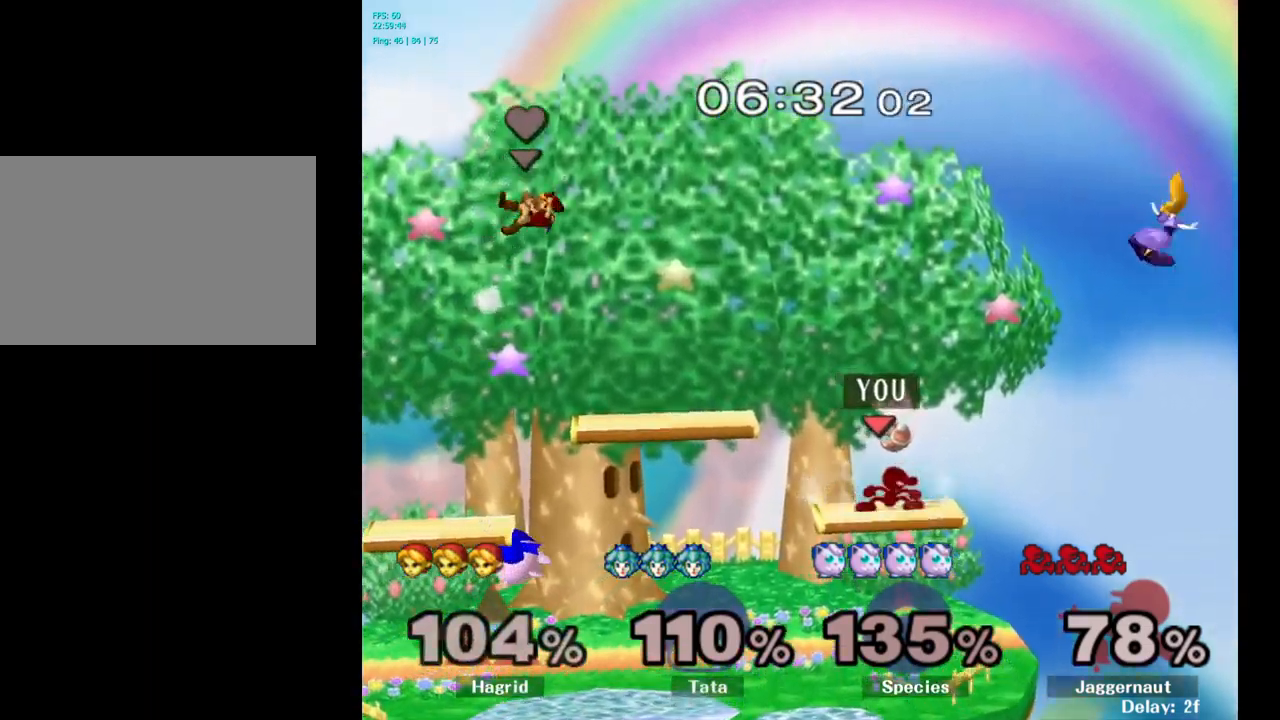
{"buttons": [], "left_stick": "left", "right_stick": "center", "events": [[17, "Y", "down"], [134, "A", "down"], [334, "Y", "up"], [334, "left_stick", "left"], [367, "A", "up"]]}
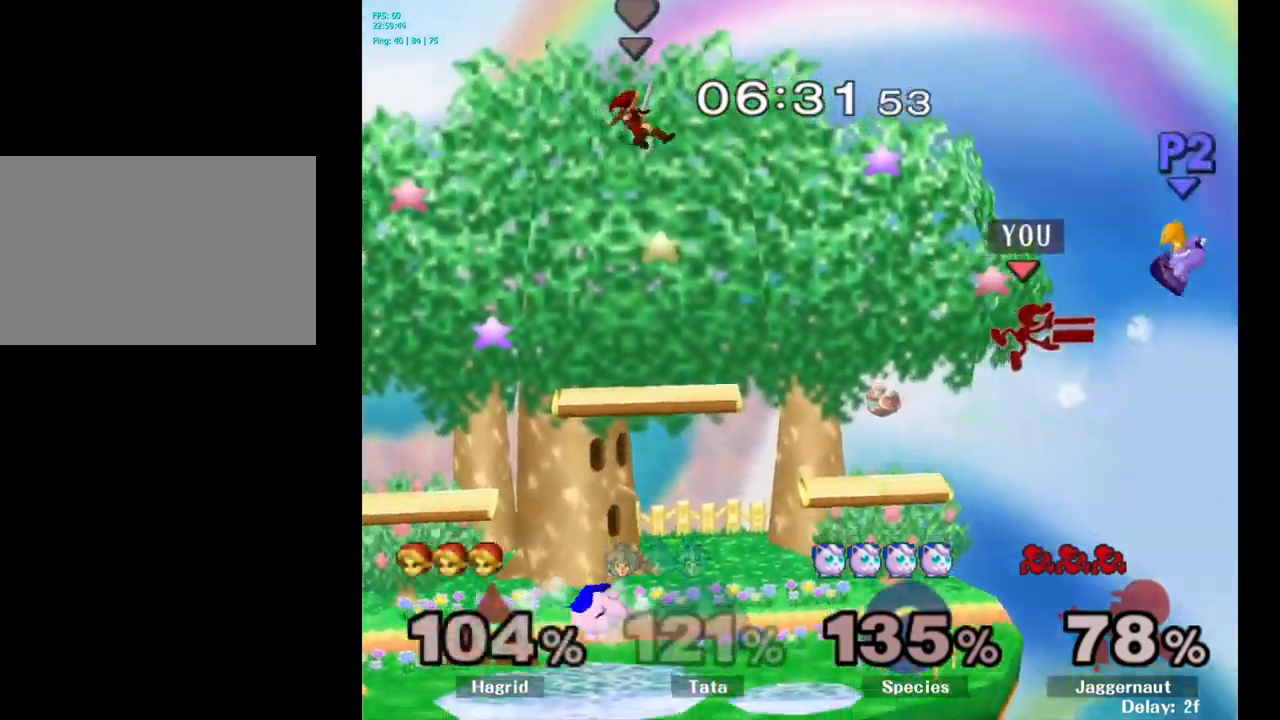
{"buttons": [], "left_stick": "left", "right_stick": "center", "events": []}
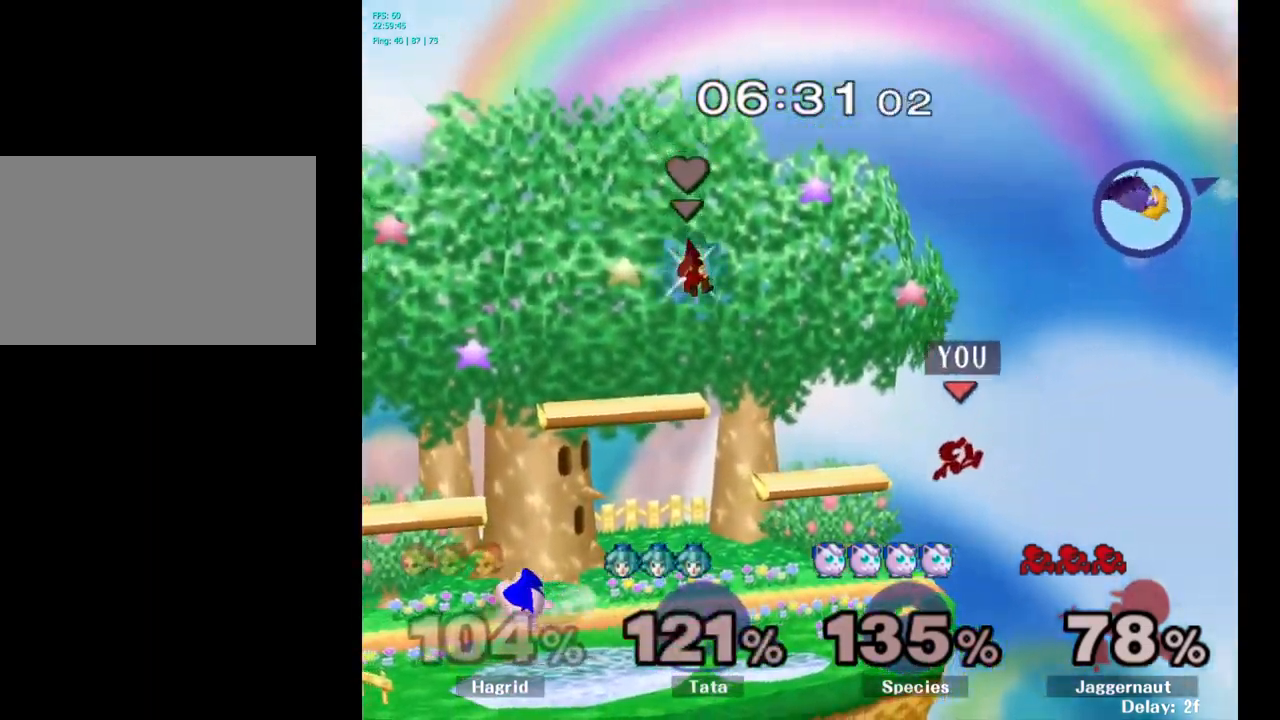
{"buttons": [], "left_stick": "left", "right_stick": "center", "events": [[34, "left_stick", "down-left"], [284, "left_stick", "center"], [400, "left_stick", "left"]]}
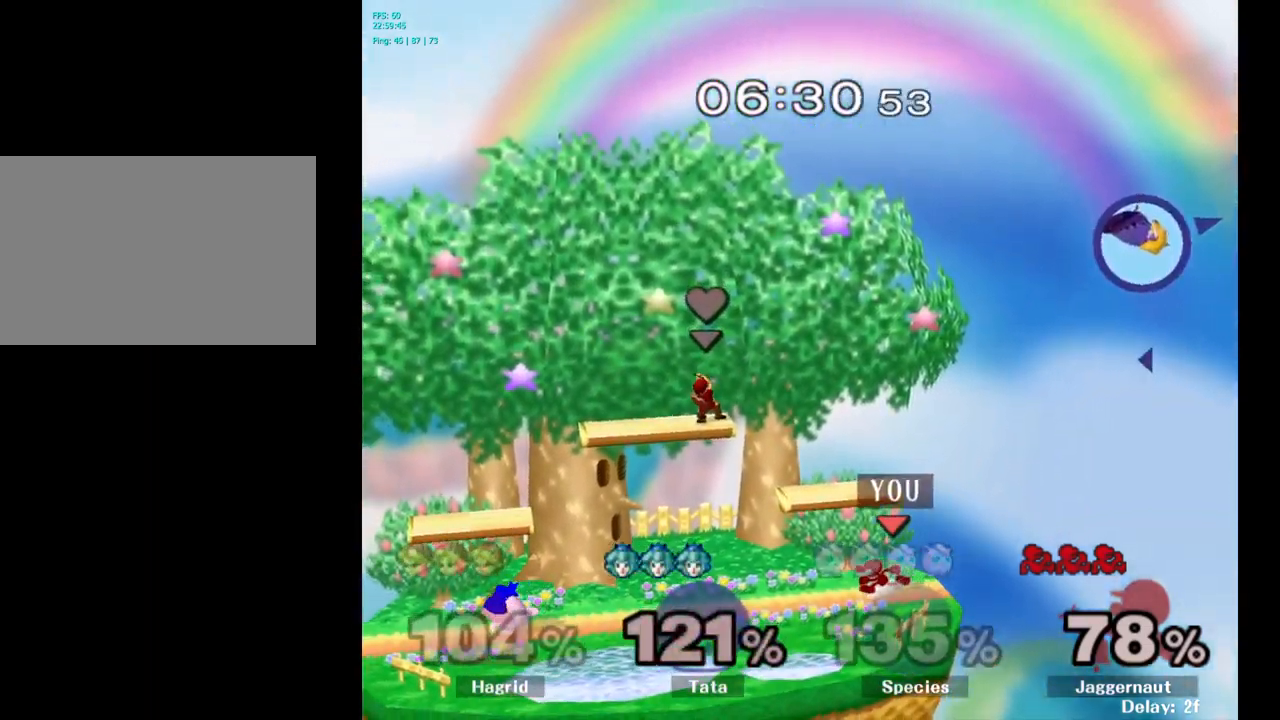
{"buttons": [], "left_stick": "center", "right_stick": "center", "events": [[100, "Y", "down"], [134, "left_stick", "down-right"], [184, "R1", "down"], [267, "left_stick", "center"], [284, "Y", "up"], [317, "R1", "up"]]}
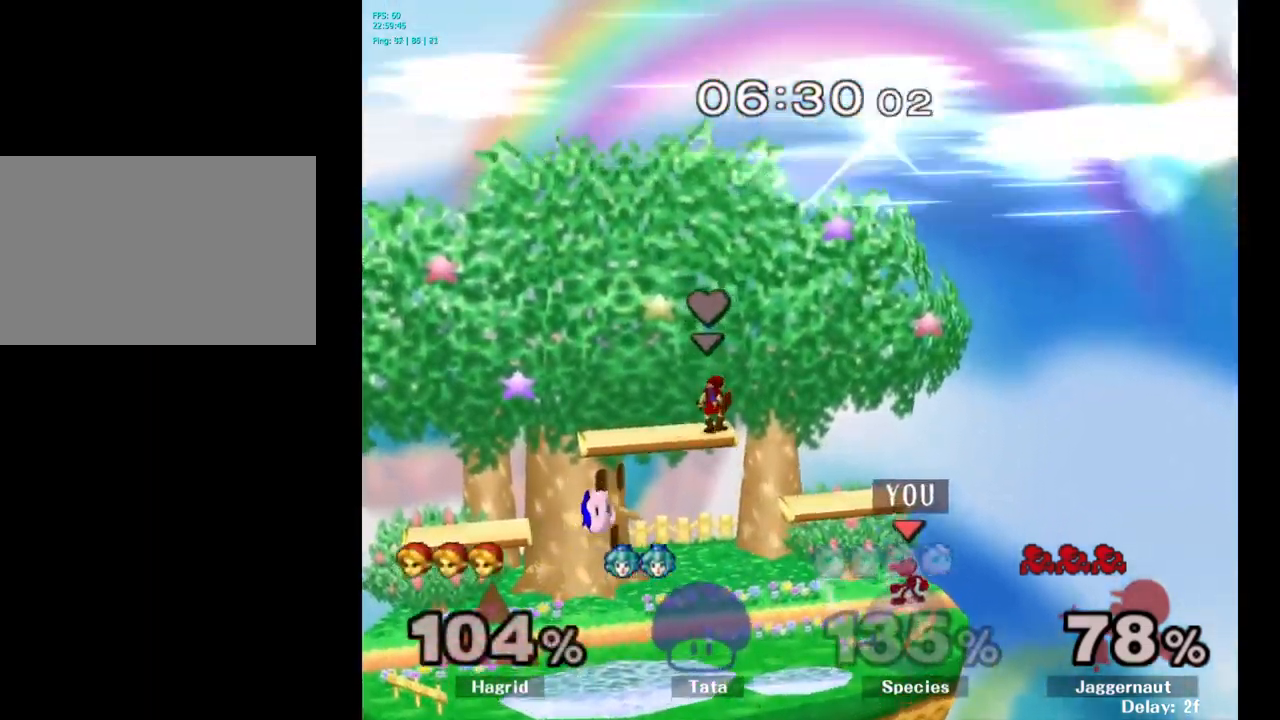
{"buttons": [], "left_stick": "left", "right_stick": "center", "events": [[34, "left_stick", "left"], [334, "Y", "down"], [384, "Y", "up"]]}